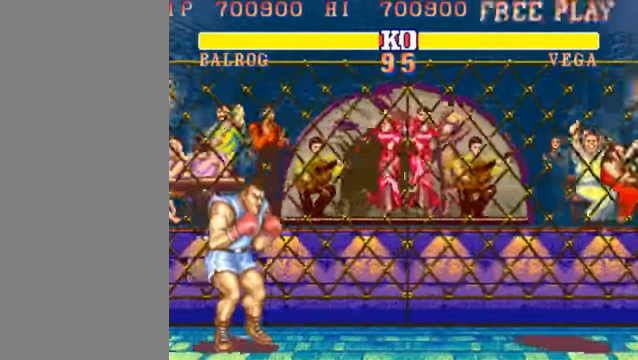
Gameplay with a controller (arcade stick); each line is a JSON object with the inputs held at the frame after it. "events" lists button and stick changes between this image and that frame as [ms after this image, input, new state], when the widget could be followed in between. Not read: L3 R3.
{"buttons": ["HK", "LK", "MK"], "left_stick": "left", "events": [[100, "HK", "up"], [100, "LK", "up"], [100, "MK", "up"], [234, "HK", "down"], [234, "LK", "down"], [234, "MK", "down"]]}
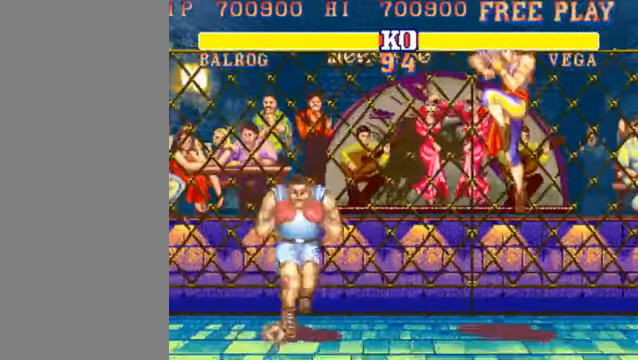
{"buttons": ["HK", "LK", "MK"], "left_stick": "right", "events": [[400, "left_stick", "center"], [467, "left_stick", "right"]]}
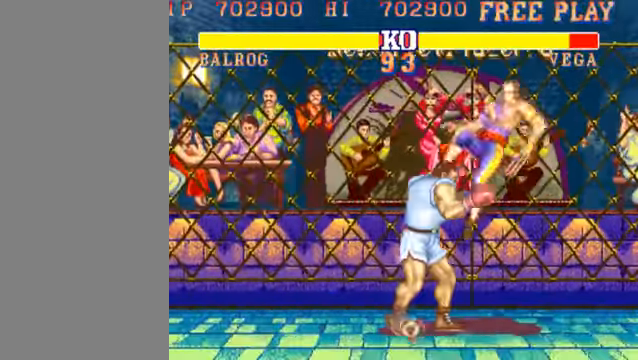
{"buttons": ["HK", "LK", "MK"], "left_stick": "center", "events": [[400, "left_stick", "center"]]}
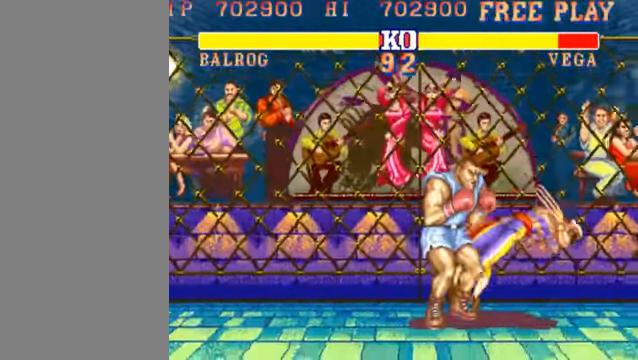
{"buttons": ["HK", "LK", "MK"], "left_stick": "left", "events": [[300, "left_stick", "left"]]}
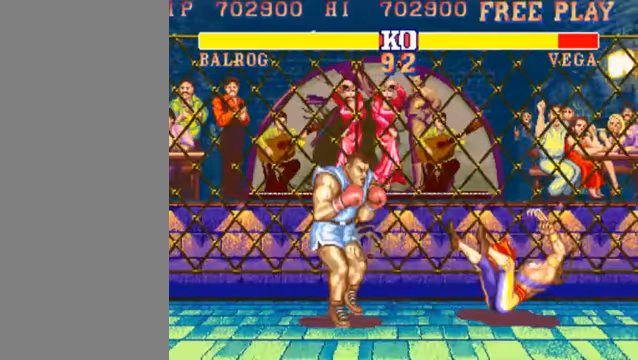
{"buttons": ["HK", "LK", "MK"], "left_stick": "left", "events": [[133, "HK", "up"], [133, "LK", "up"], [133, "MK", "up"], [233, "LK", "down"], [233, "MK", "down"], [267, "HK", "down"]]}
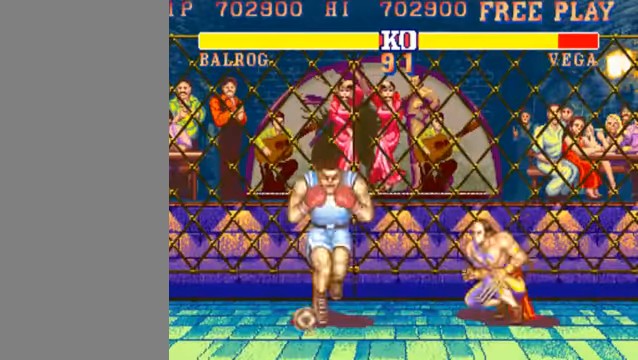
{"buttons": ["HK", "LK", "MK"], "left_stick": "left", "events": []}
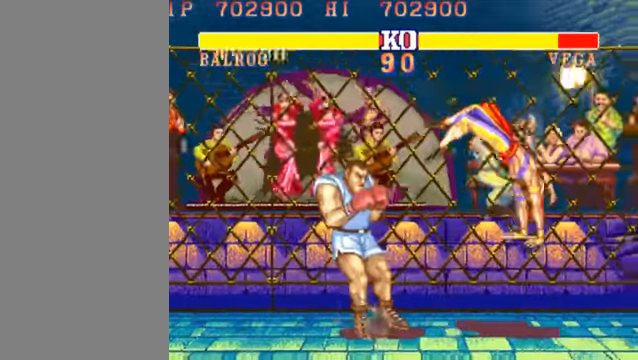
{"buttons": ["HK", "HP", "LK", "MK"], "left_stick": "center", "events": [[167, "left_stick", "center"], [233, "left_stick", "right"], [433, "HP", "down"], [433, "left_stick", "center"]]}
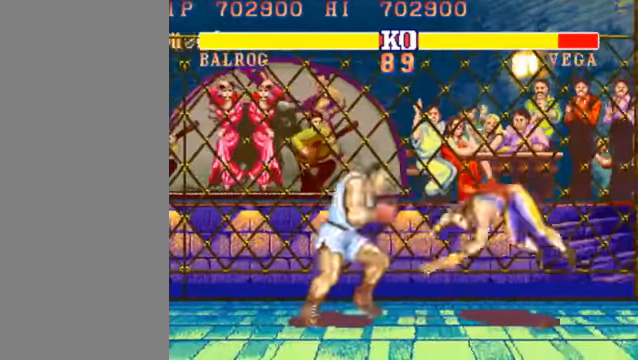
{"buttons": ["HK", "LK", "MK"], "left_stick": "left", "events": [[100, "HP", "up"], [100, "left_stick", "left"]]}
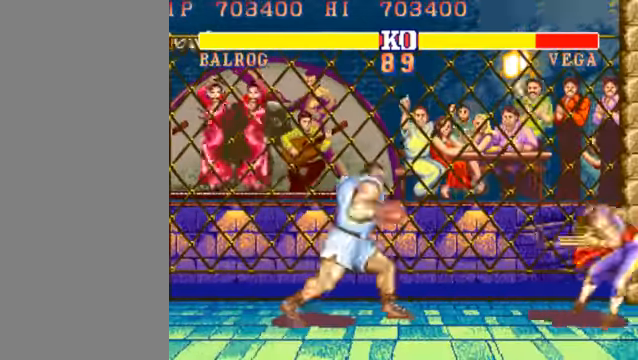
{"buttons": ["HK", "LK", "MK"], "left_stick": "left", "events": []}
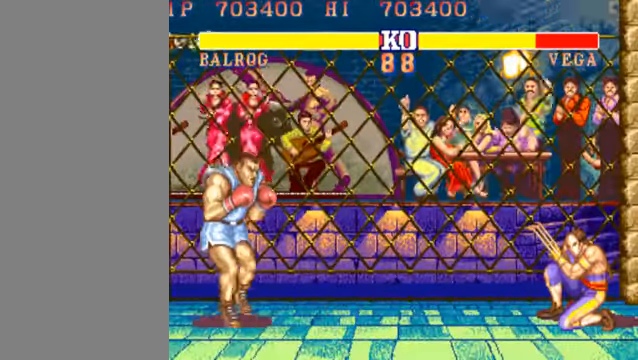
{"buttons": [], "left_stick": "left", "events": [[133, "left_stick", "center"], [433, "left_stick", "left"], [500, "HK", "up"], [500, "LK", "up"], [500, "MK", "up"]]}
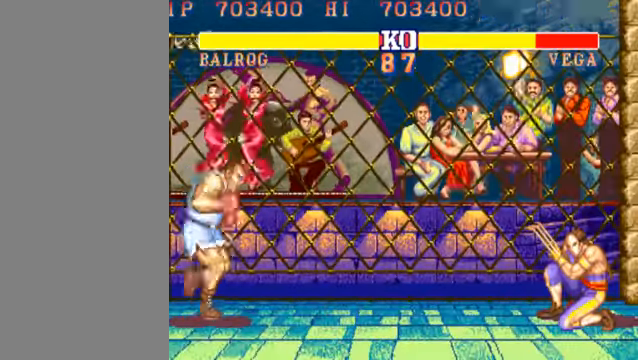
{"buttons": ["HK", "LK", "MK"], "left_stick": "left", "events": [[100, "HK", "down"], [100, "LK", "down"], [100, "MK", "down"]]}
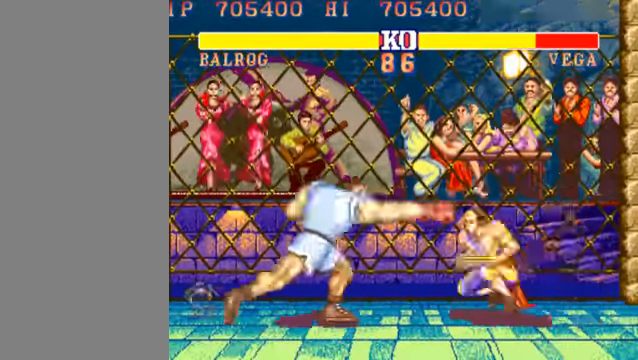
{"buttons": ["HK", "LK", "MK"], "left_stick": "left", "events": []}
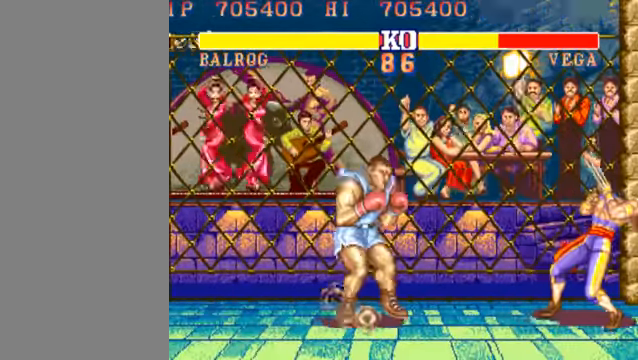
{"buttons": ["HK", "HP", "LK", "MK"], "left_stick": "left", "events": [[500, "HP", "down"]]}
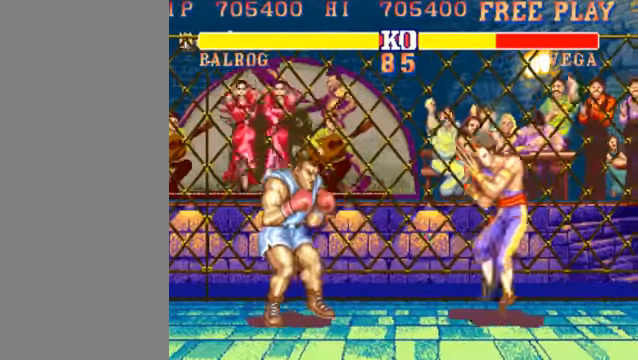
{"buttons": ["HK", "LK", "MK"], "left_stick": "left", "events": [[133, "HP", "up"]]}
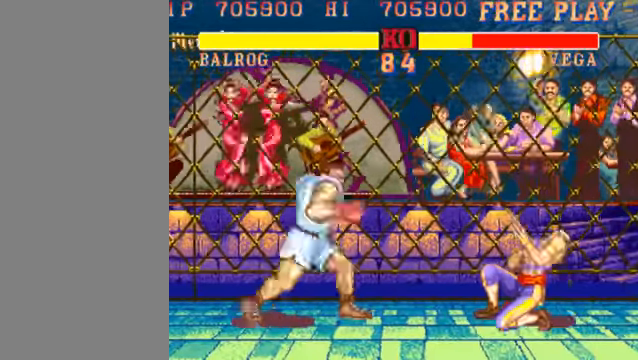
{"buttons": ["HK", "LK", "MK"], "left_stick": "left", "events": []}
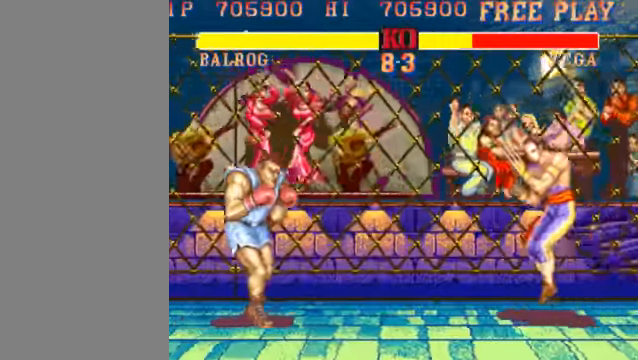
{"buttons": ["HK", "LK", "MK"], "left_stick": "left", "events": [[133, "left_stick", "center"], [200, "HP", "down"], [300, "HP", "up"], [466, "left_stick", "left"]]}
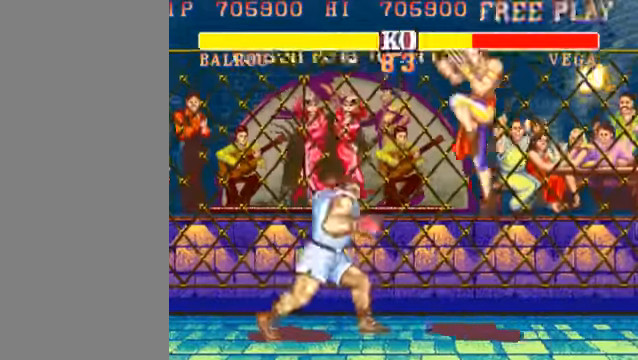
{"buttons": ["HK", "LK", "MK"], "left_stick": "left", "events": []}
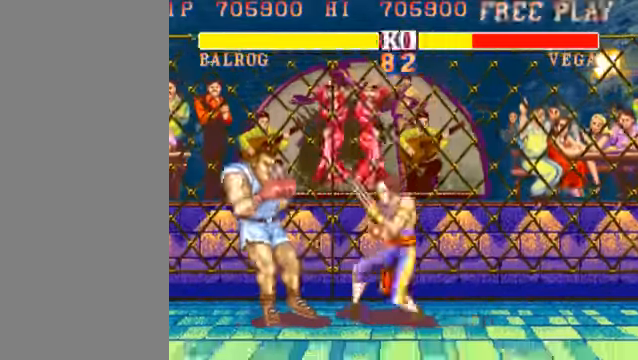
{"buttons": ["HK", "LK", "MK"], "left_stick": "left"}
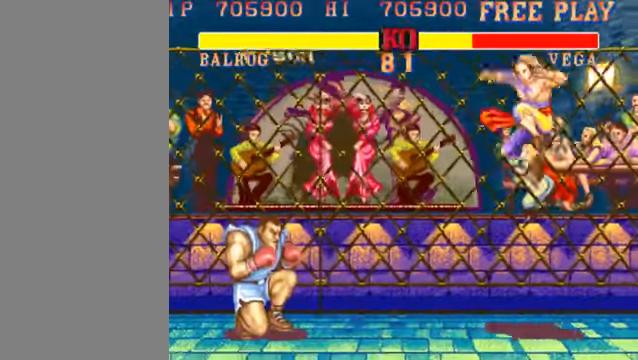
{"buttons": ["HK", "LK", "MK"], "left_stick": "left", "events": [[33, "left_stick", "center"], [466, "left_stick", "left"]]}
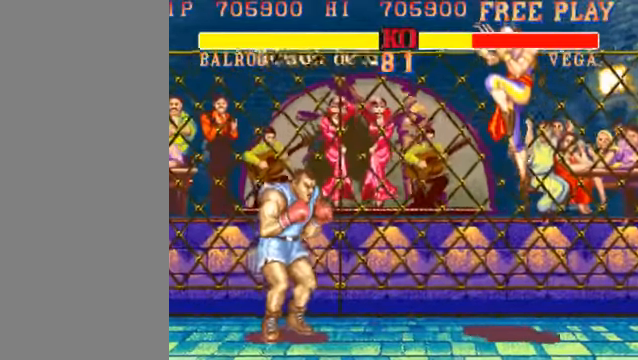
{"buttons": ["HK", "LK", "MK"], "left_stick": "center", "events": [[300, "left_stick", "center"]]}
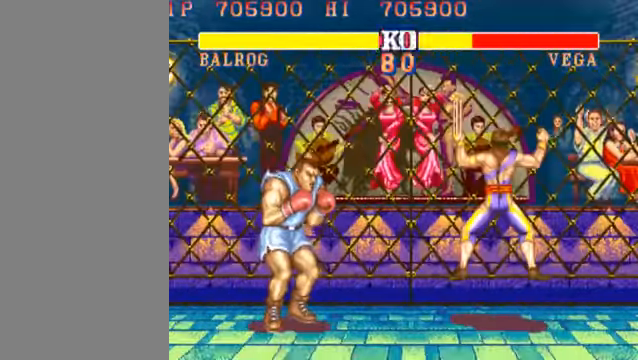
{"buttons": [], "left_stick": "left", "events": [[266, "left_stick", "left"], [500, "HK", "up"], [500, "LK", "up"], [500, "MK", "up"]]}
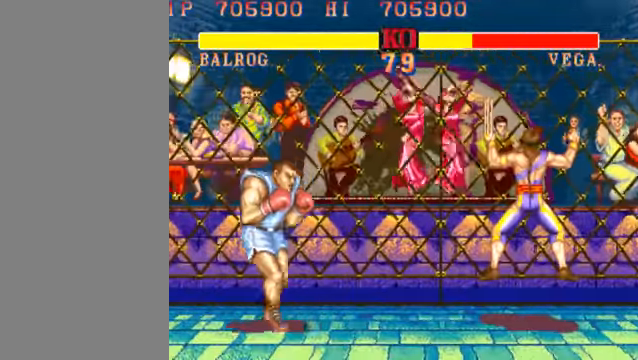
{"buttons": ["HK", "LK", "MK"], "left_stick": "center", "events": [[100, "MK", "down"], [133, "HK", "down"], [133, "LK", "down"], [466, "left_stick", "center"]]}
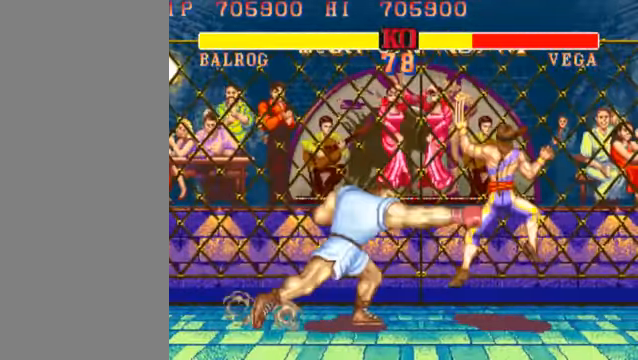
{"buttons": ["HK", "LK", "MK"], "left_stick": "right", "events": [[133, "left_stick", "right"]]}
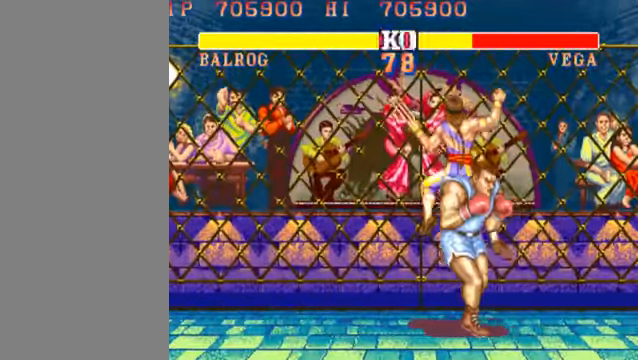
{"buttons": ["HK", "LK", "MK"], "left_stick": "right", "events": []}
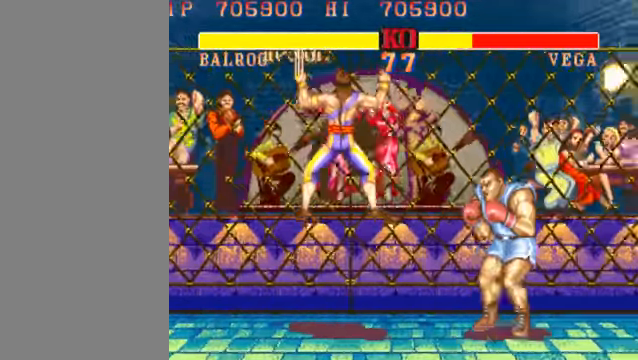
{"buttons": ["HK", "LK", "MK"], "left_stick": "right", "events": []}
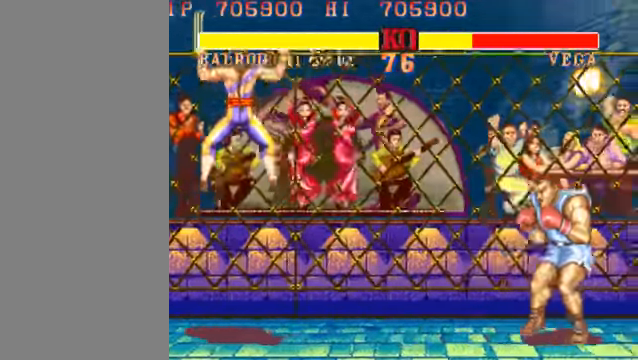
{"buttons": ["HK", "LK", "MK"], "left_stick": "right", "events": [[200, "left_stick", "left"], [234, "MP", "down"], [400, "MP", "up"], [434, "left_stick", "center"], [500, "left_stick", "right"]]}
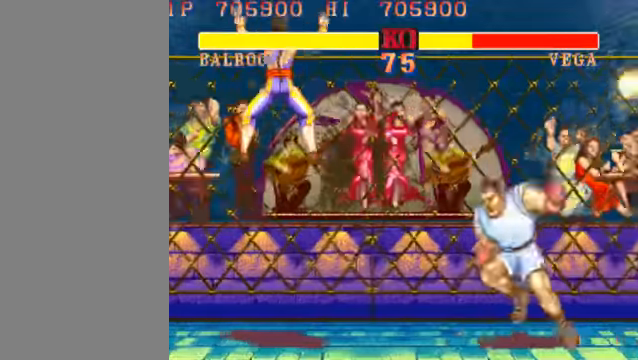
{"buttons": ["HK", "LK", "MK"], "left_stick": "right", "events": []}
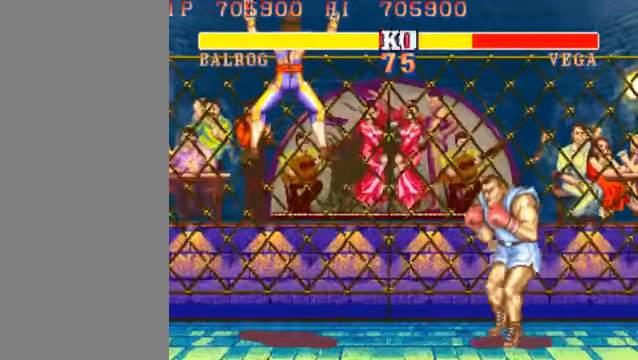
{"buttons": ["HK", "LK", "MK"], "left_stick": "right", "events": []}
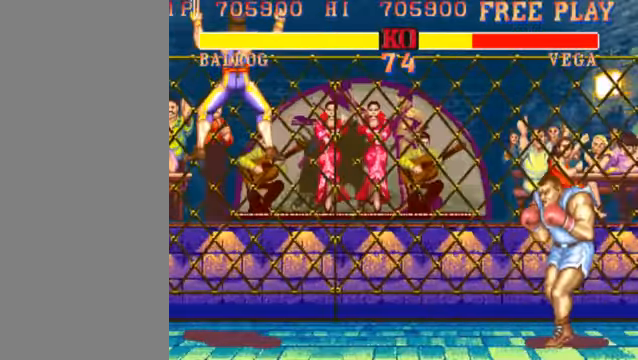
{"buttons": ["HK", "LK", "MK"], "left_stick": "right", "events": []}
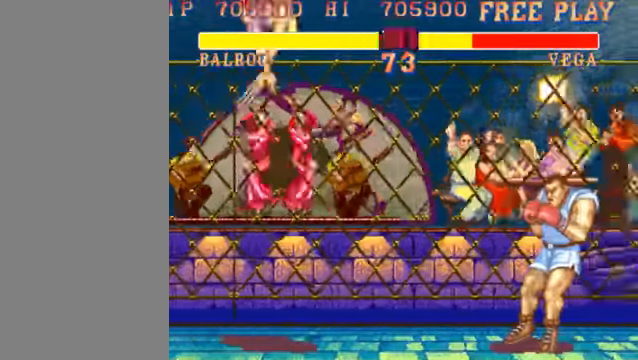
{"buttons": ["HK", "LK", "MK"], "left_stick": "right", "events": [[100, "left_stick", "up-right"], [200, "HP", "down"], [200, "left_stick", "right"], [367, "HP", "up"]]}
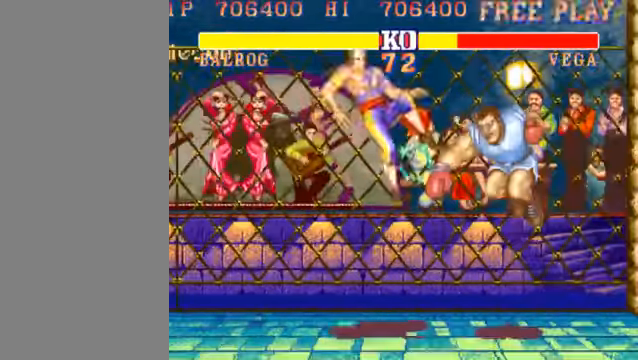
{"buttons": ["HK", "LK", "MK"], "left_stick": "right", "events": []}